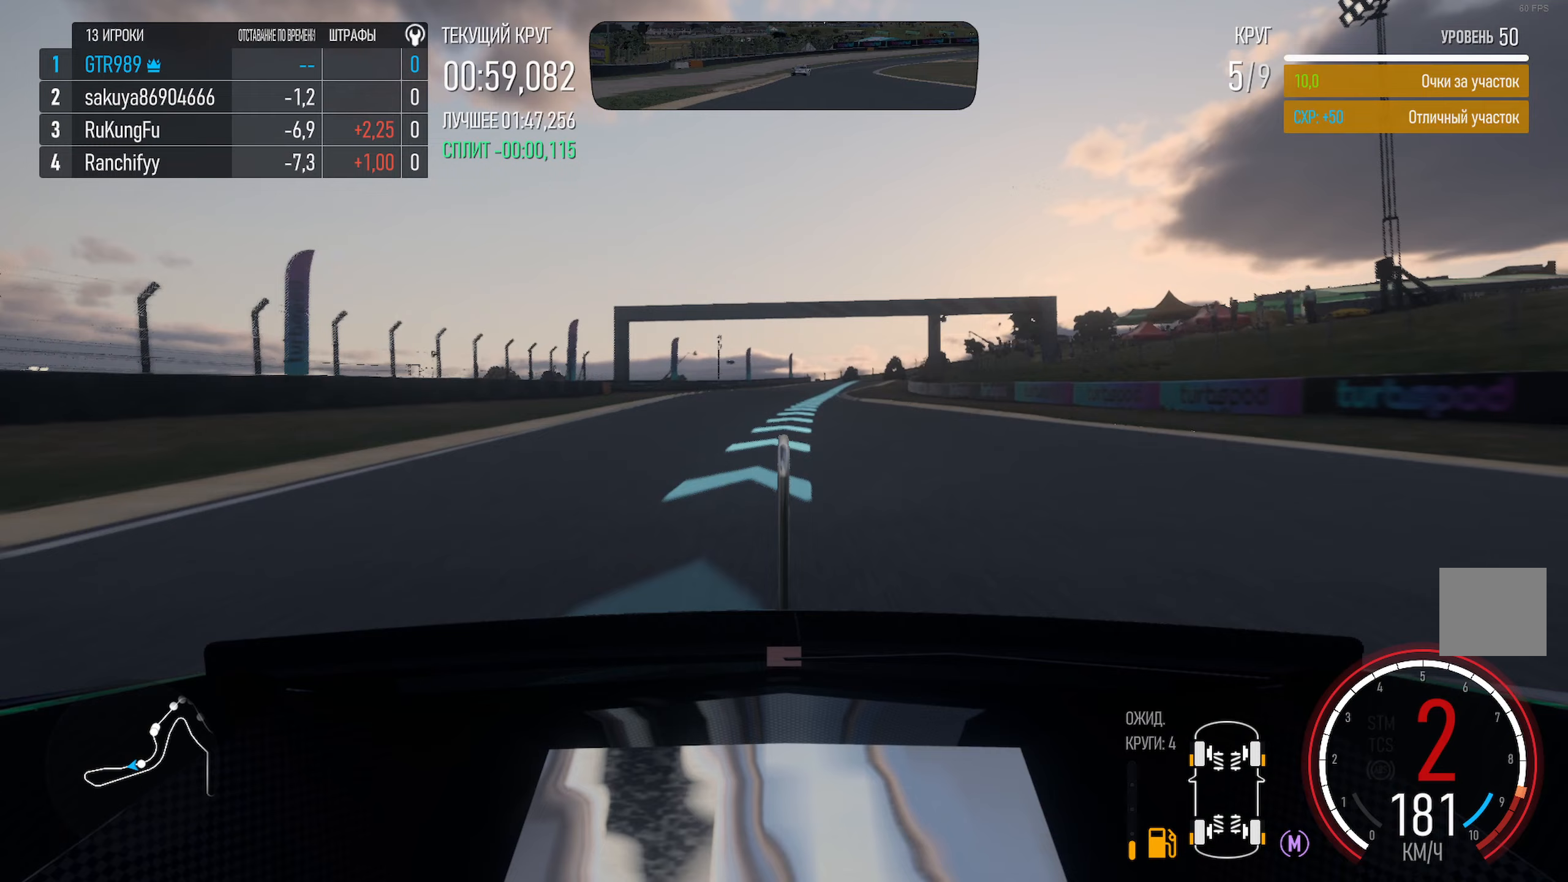
Gameplay with a controller (Xbox layout); each line is a JSON object with the inputs held at the frame after it (dt_ms = milliseconds from this image to that frame). "events" lists button and stick changes between this image and that frame as [ms after this image, input, new state], when the widget could be followed in between.
{"dt_ms": 133, "buttons": ["A", "R2"], "left_stick": "center", "right_stick": "center", "events": [[50, "left_stick", "center"], [100, "R2", "down"]]}
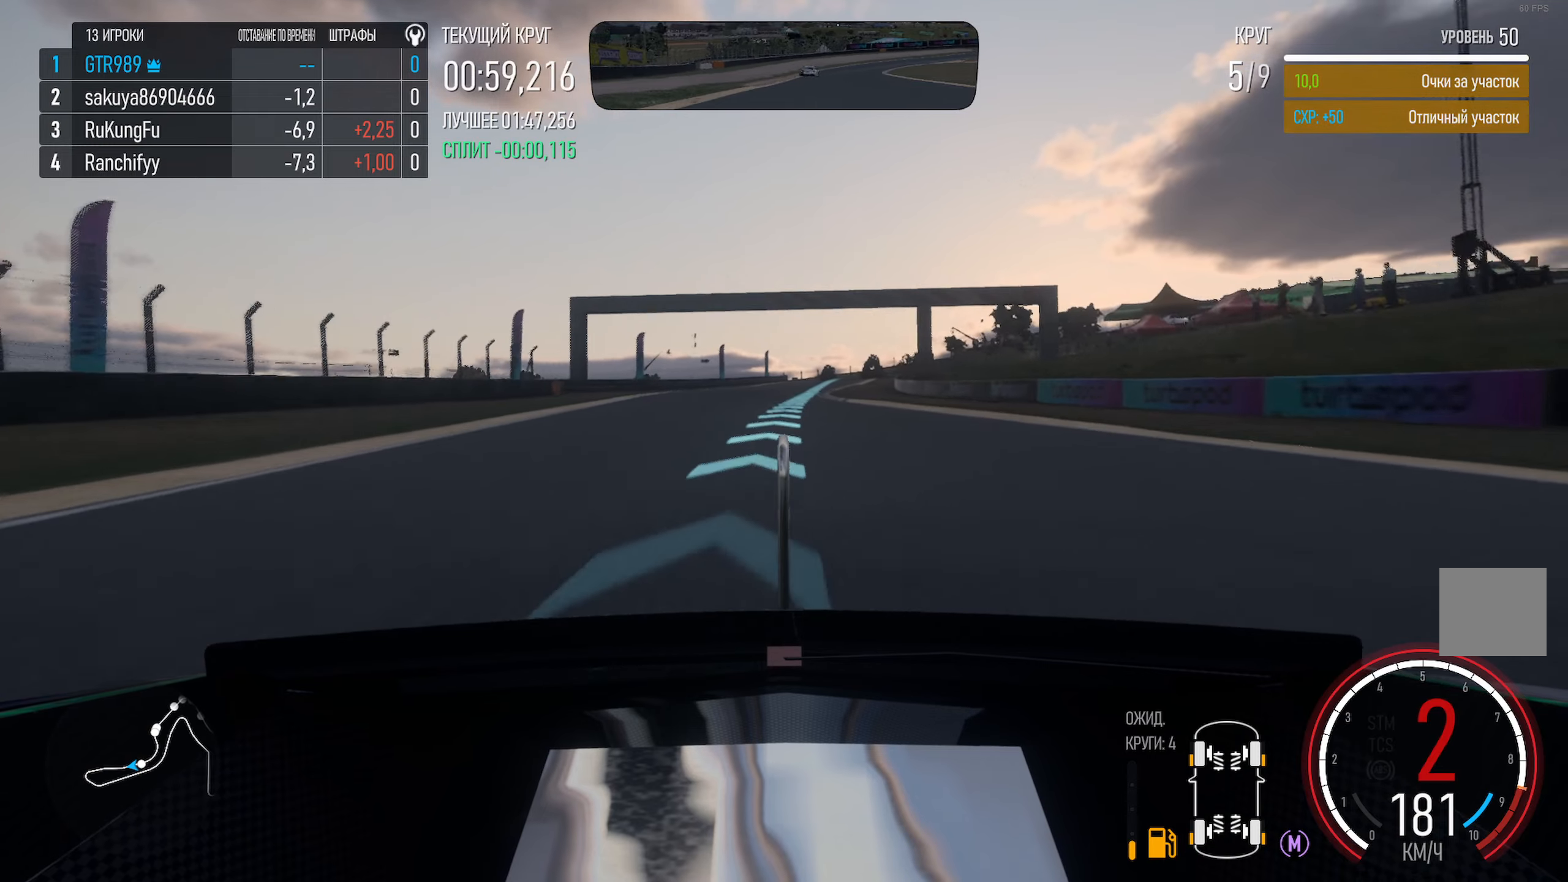
{"dt_ms": 500, "buttons": ["A"], "left_stick": "right", "right_stick": "center", "events": [[84, "R2", "up"], [117, "left_stick", "right"], [250, "left_stick", "center"], [400, "left_stick", "right"]]}
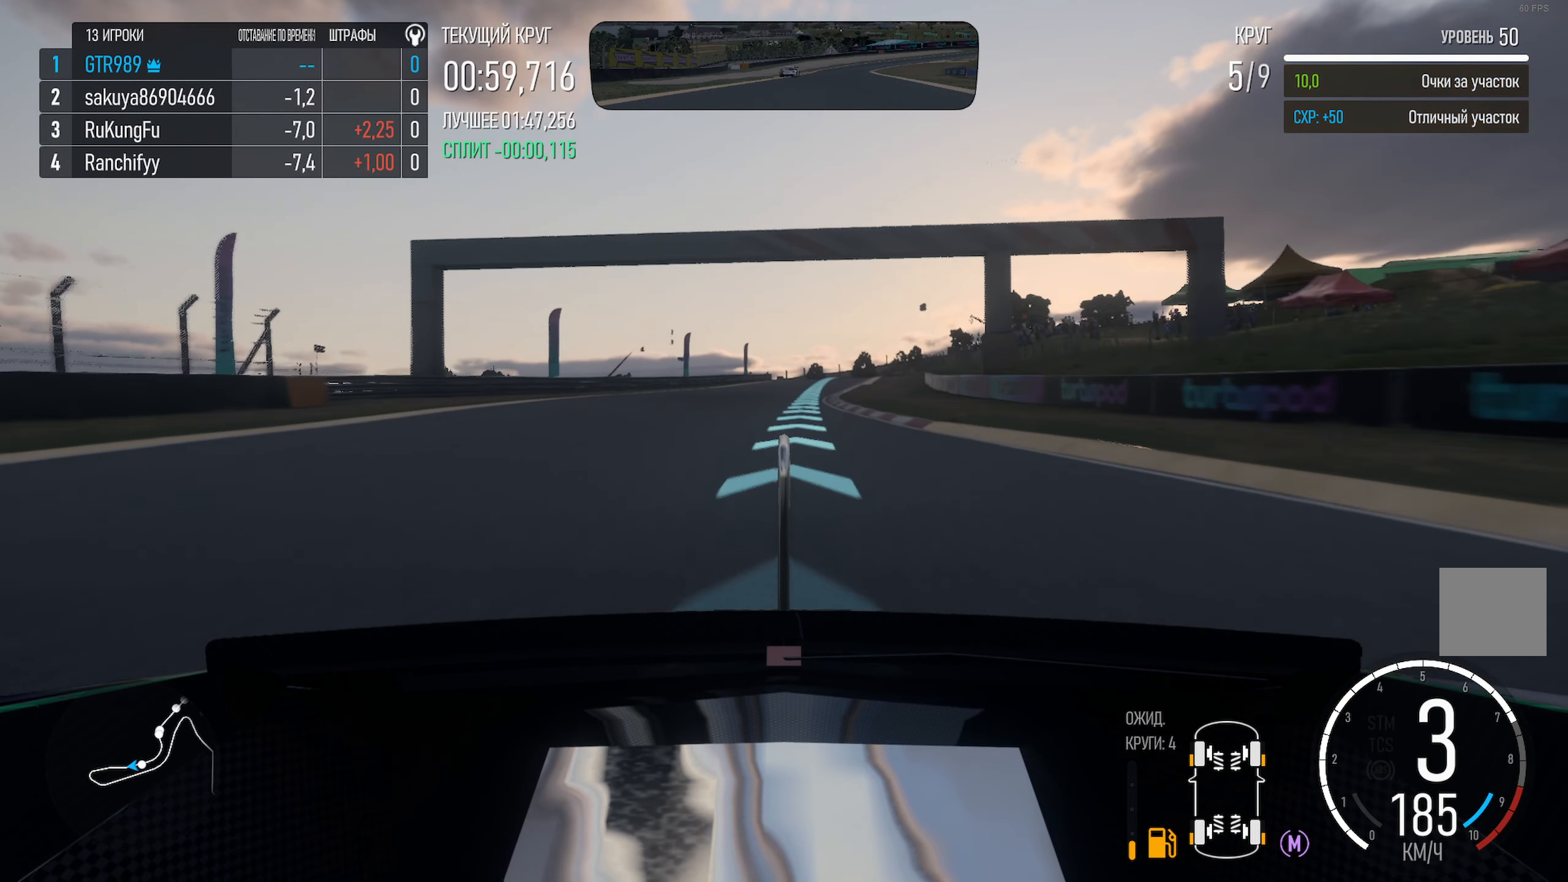
{"dt_ms": 500, "buttons": ["A"], "left_stick": "center", "right_stick": "center", "events": [[117, "left_stick", "center"], [250, "left_stick", "right"], [384, "left_stick", "center"]]}
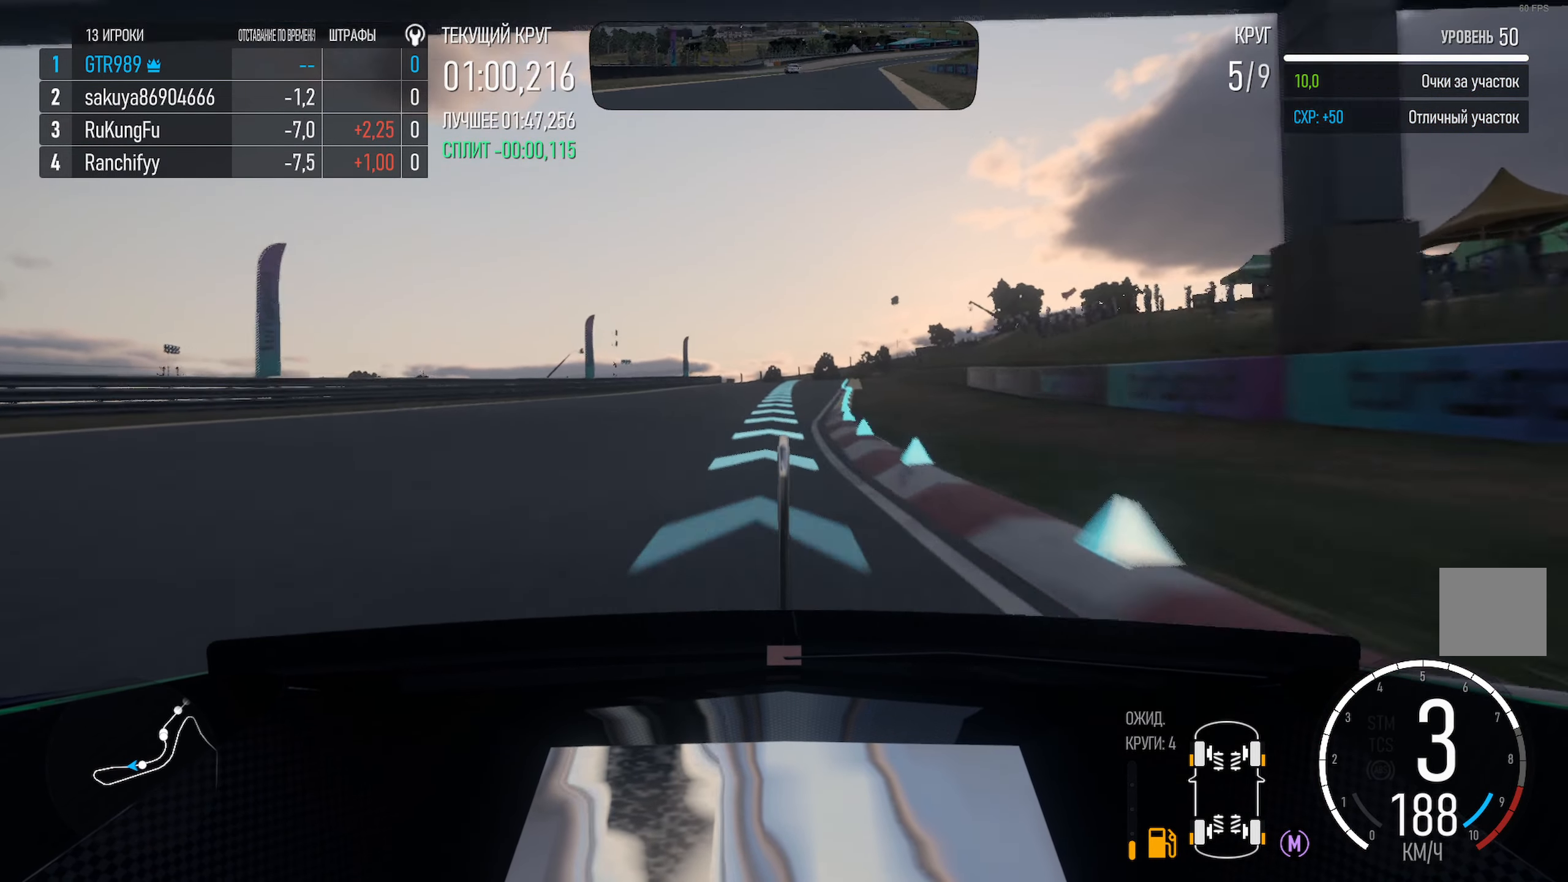
{"dt_ms": 500, "buttons": ["A"], "left_stick": "center", "right_stick": "center", "events": [[17, "left_stick", "down-right"], [134, "left_stick", "center"]]}
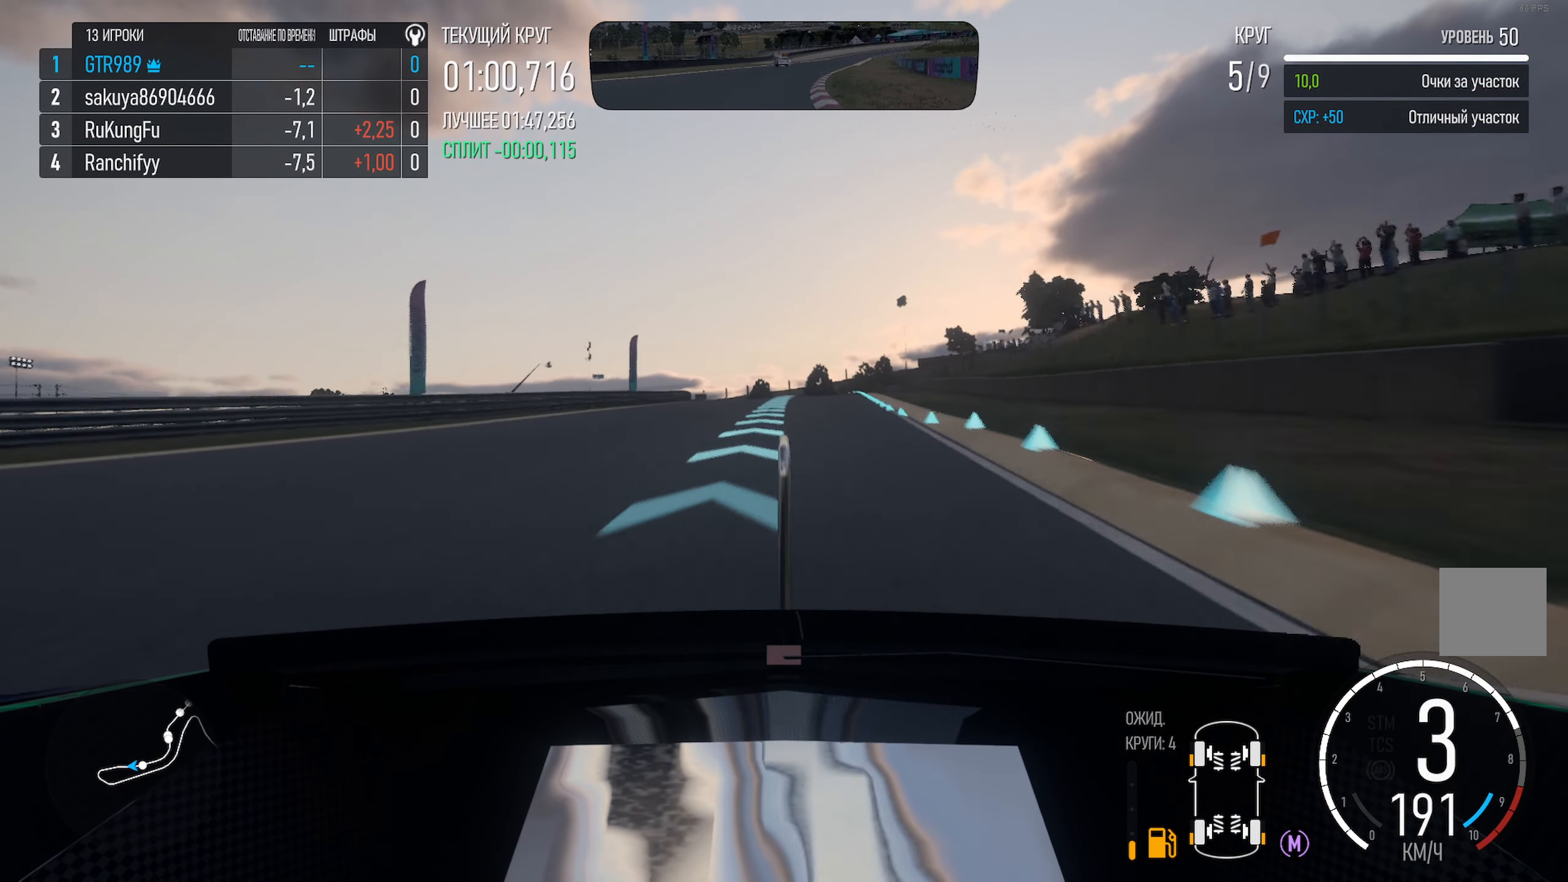
{"dt_ms": 500, "buttons": ["A"], "left_stick": "center", "right_stick": "center", "events": [[217, "left_stick", "right"], [350, "left_stick", "center"]]}
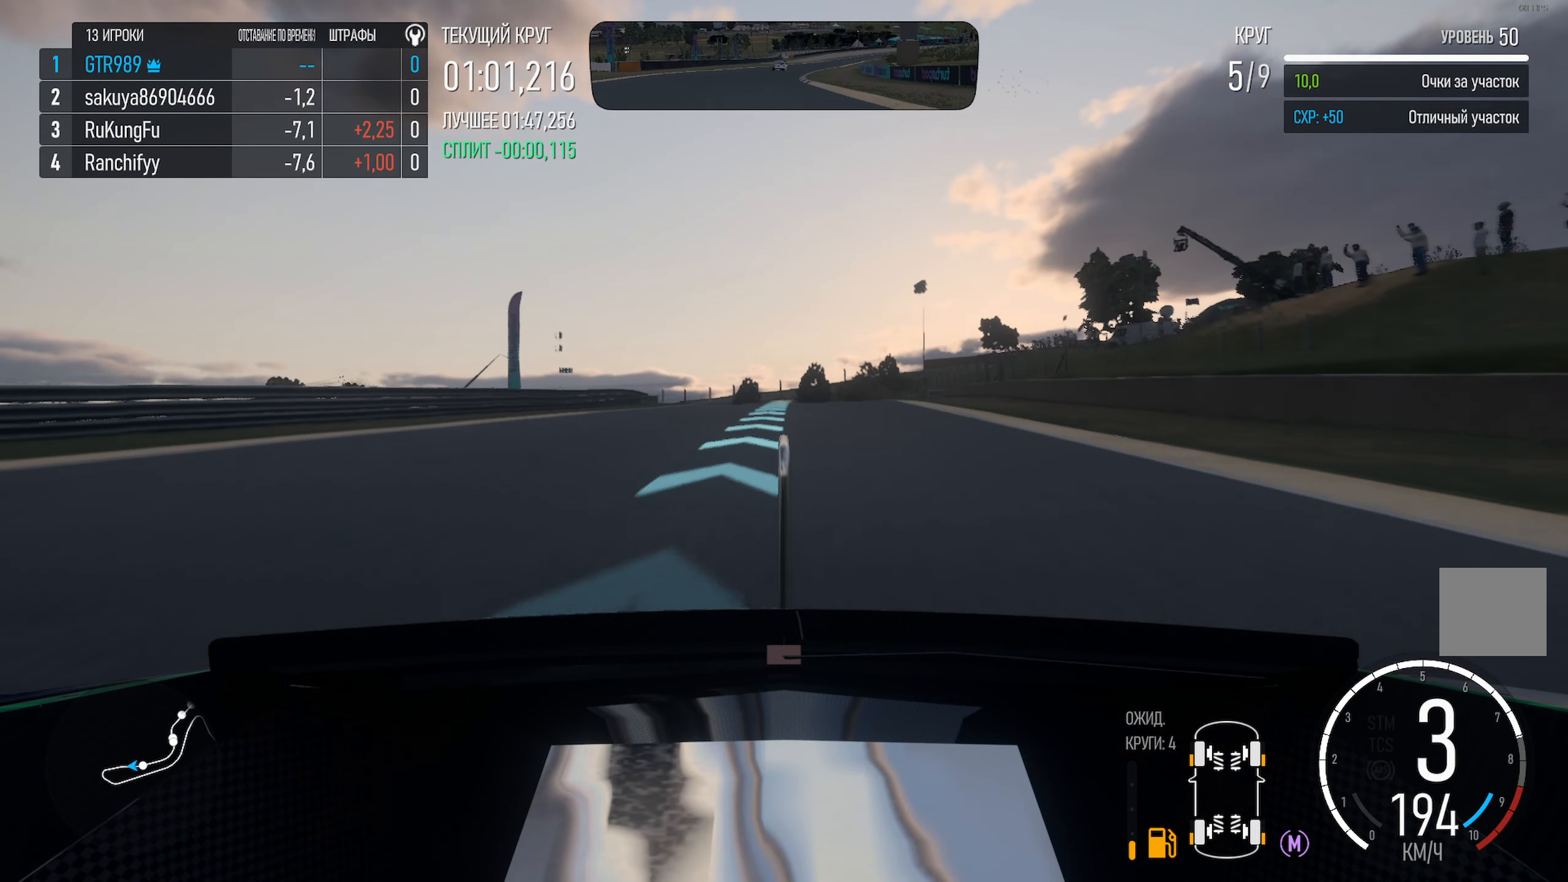
{"dt_ms": 500, "buttons": ["A"], "left_stick": "center", "right_stick": "center", "events": [[50, "left_stick", "right"], [184, "left_stick", "center"], [317, "left_stick", "right"], [367, "left_stick", "center"]]}
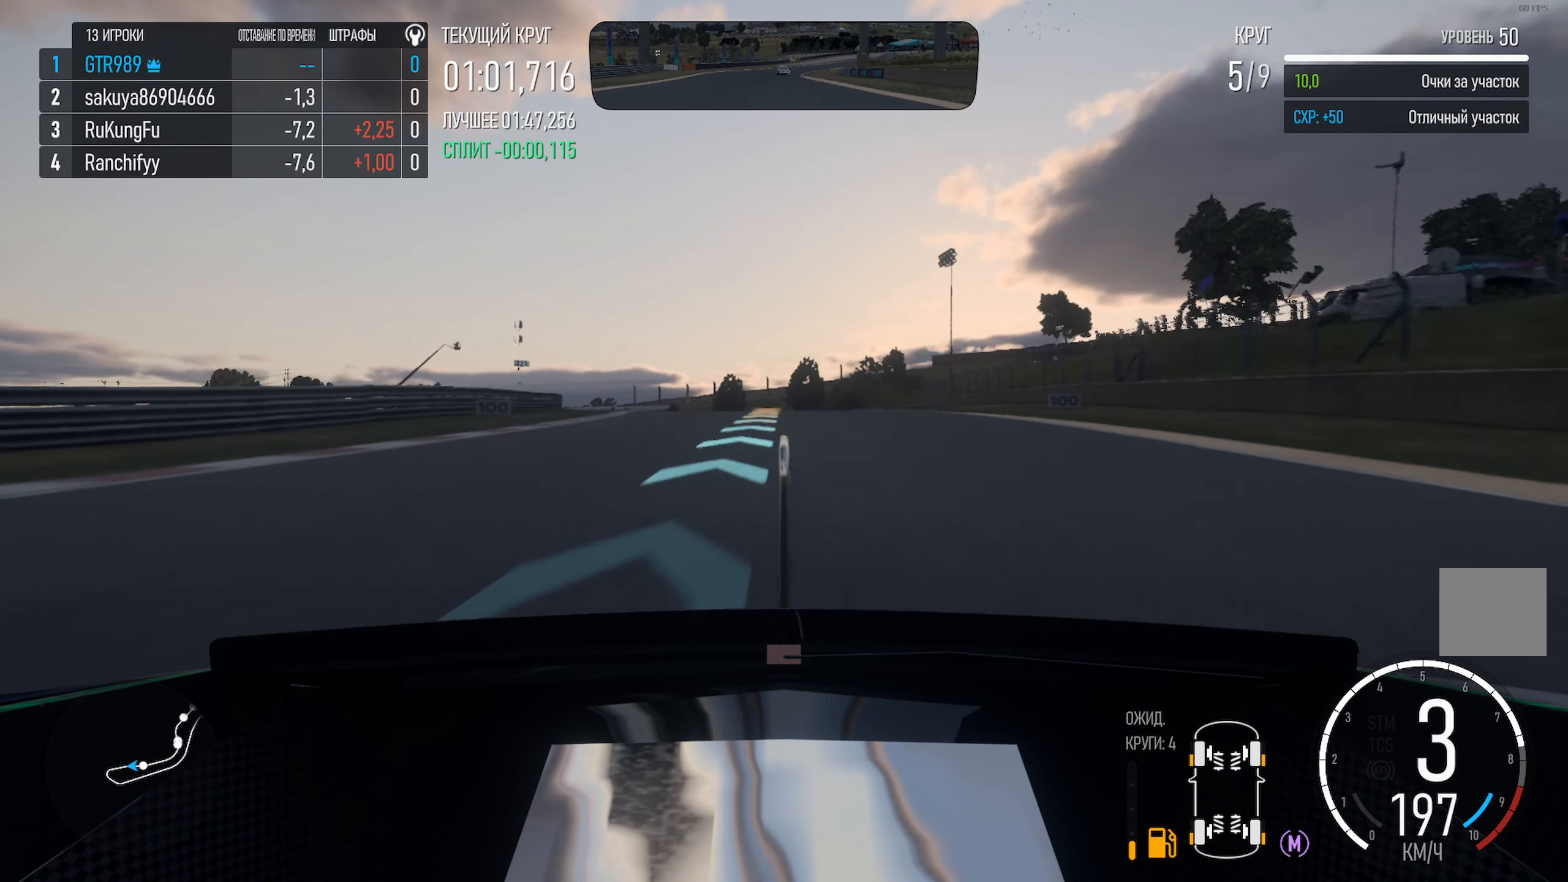
{"dt_ms": 500, "buttons": [], "left_stick": "left", "right_stick": "center", "events": [[167, "left_stick", "left"], [267, "left_stick", "center"], [417, "A", "up"], [434, "left_stick", "left"]]}
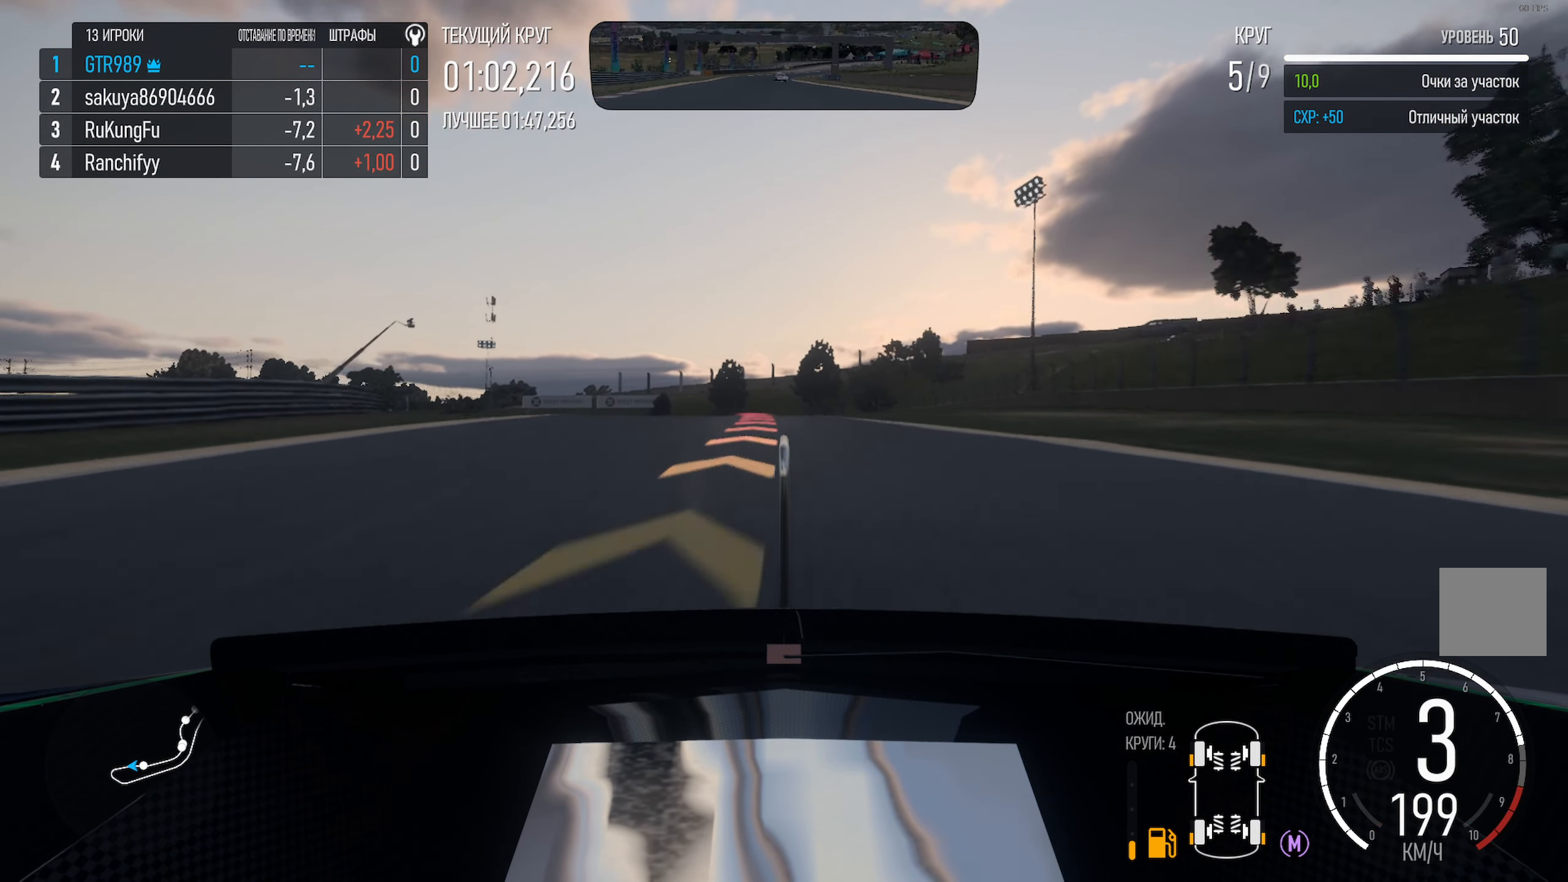
{"dt_ms": 500, "buttons": ["X"], "left_stick": "center", "right_stick": "center", "events": [[50, "X", "down"], [117, "left_stick", "center"], [200, "left_stick", "left"], [450, "left_stick", "center"]]}
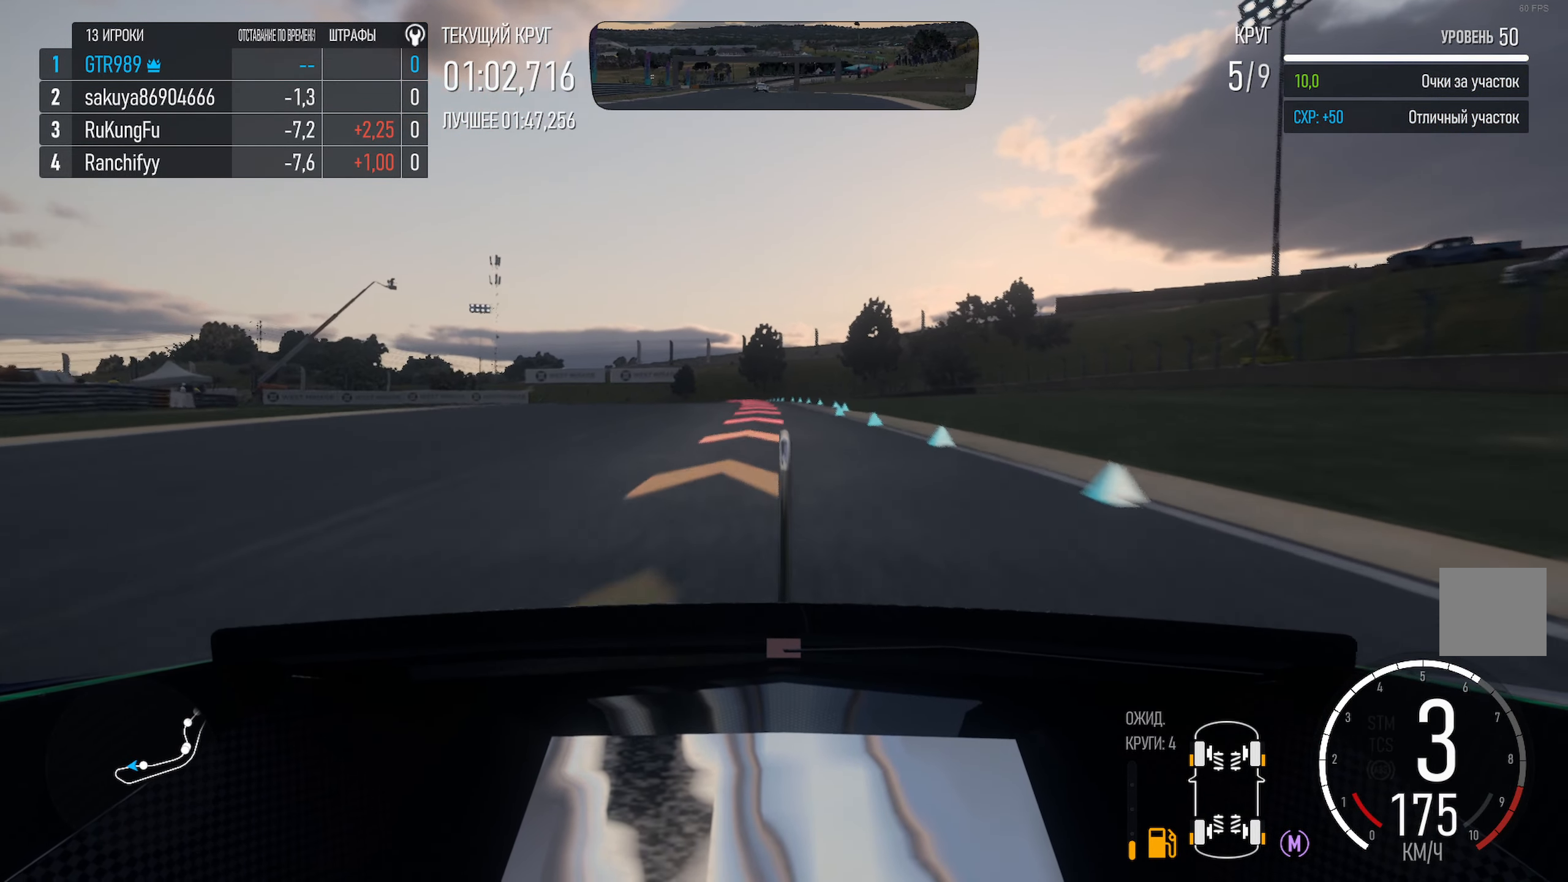
{"dt_ms": 500, "buttons": ["X"], "left_stick": "center", "right_stick": "center", "events": [[34, "left_stick", "left"], [134, "L2", "down"], [250, "L2", "up"], [250, "left_stick", "center"], [317, "left_stick", "left"], [334, "X", "up"], [484, "left_stick", "center"], [500, "X", "down"]]}
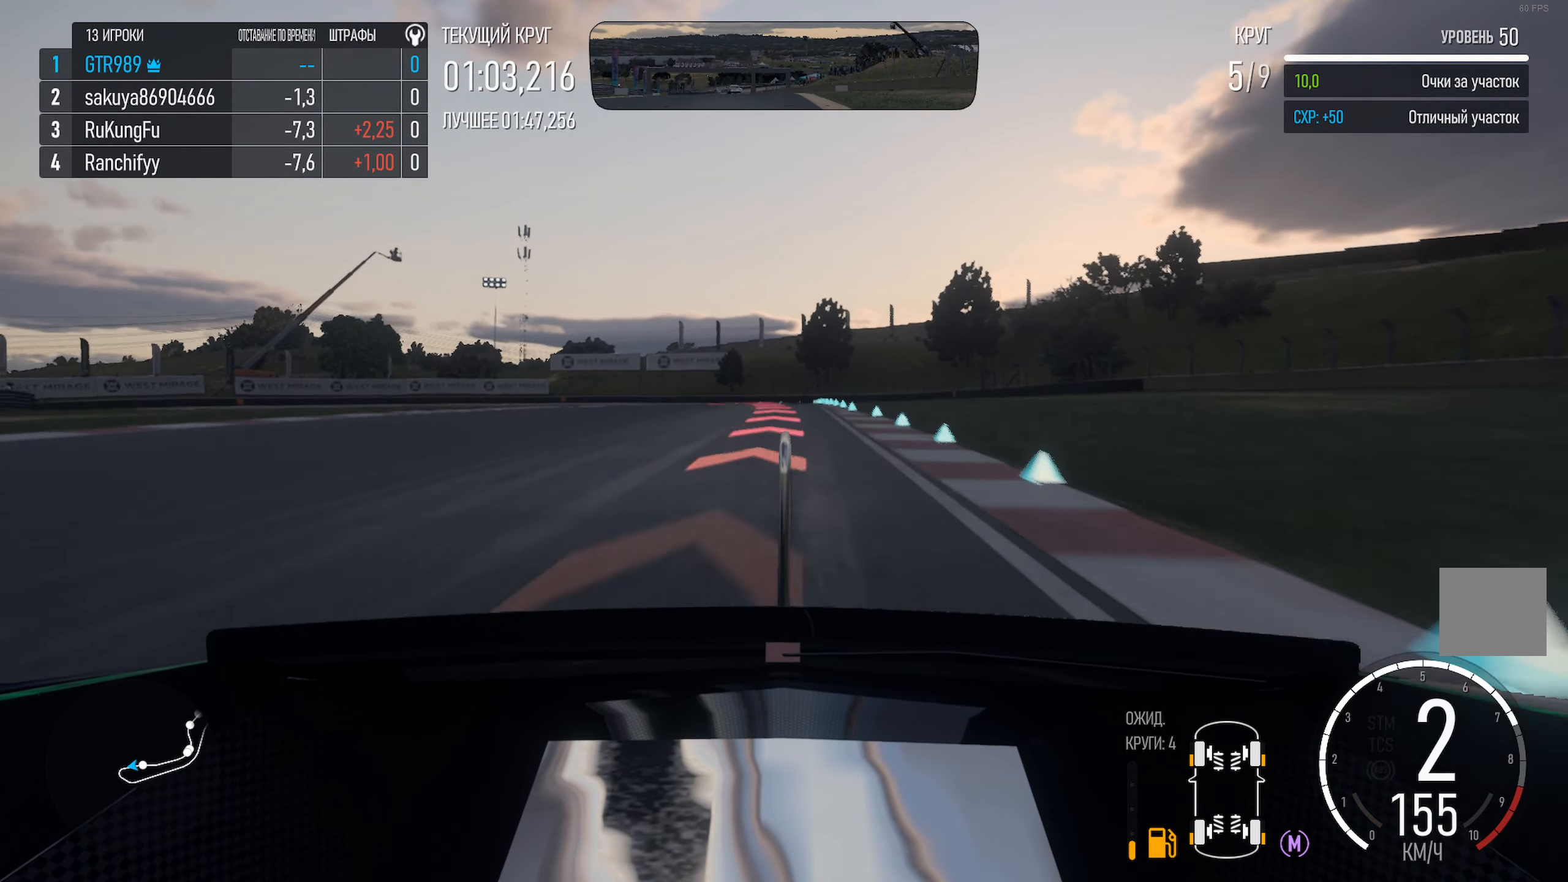
{"dt_ms": 500, "buttons": ["X"], "left_stick": "center", "right_stick": "center", "events": [[150, "X", "up"], [200, "left_stick", "left"], [367, "X", "down"], [467, "left_stick", "center"]]}
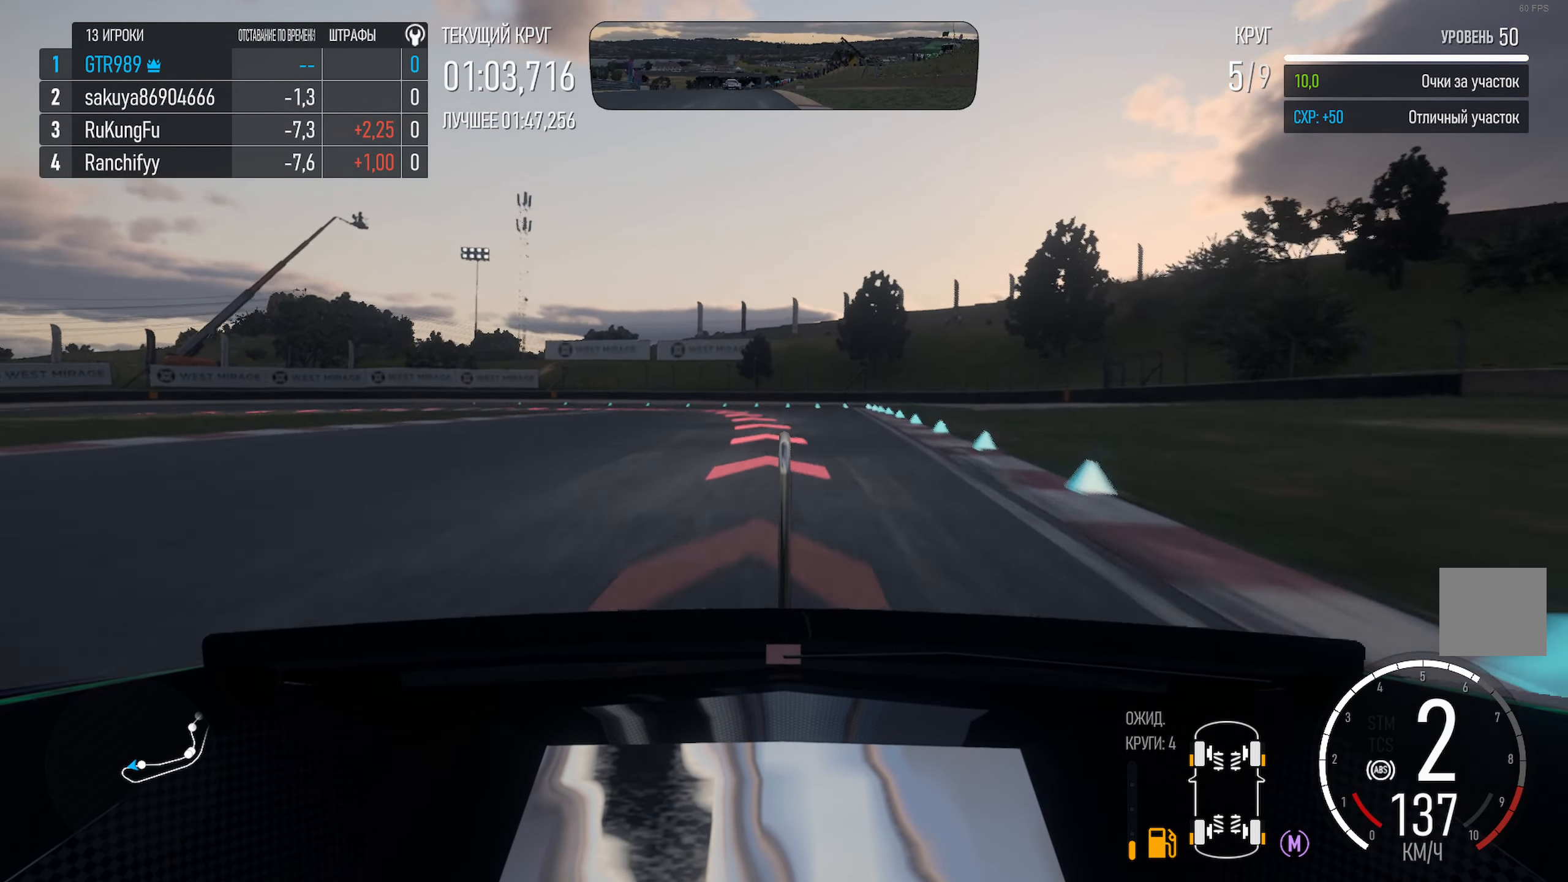
{"dt_ms": 500, "buttons": ["X"], "left_stick": "center", "right_stick": "center"}
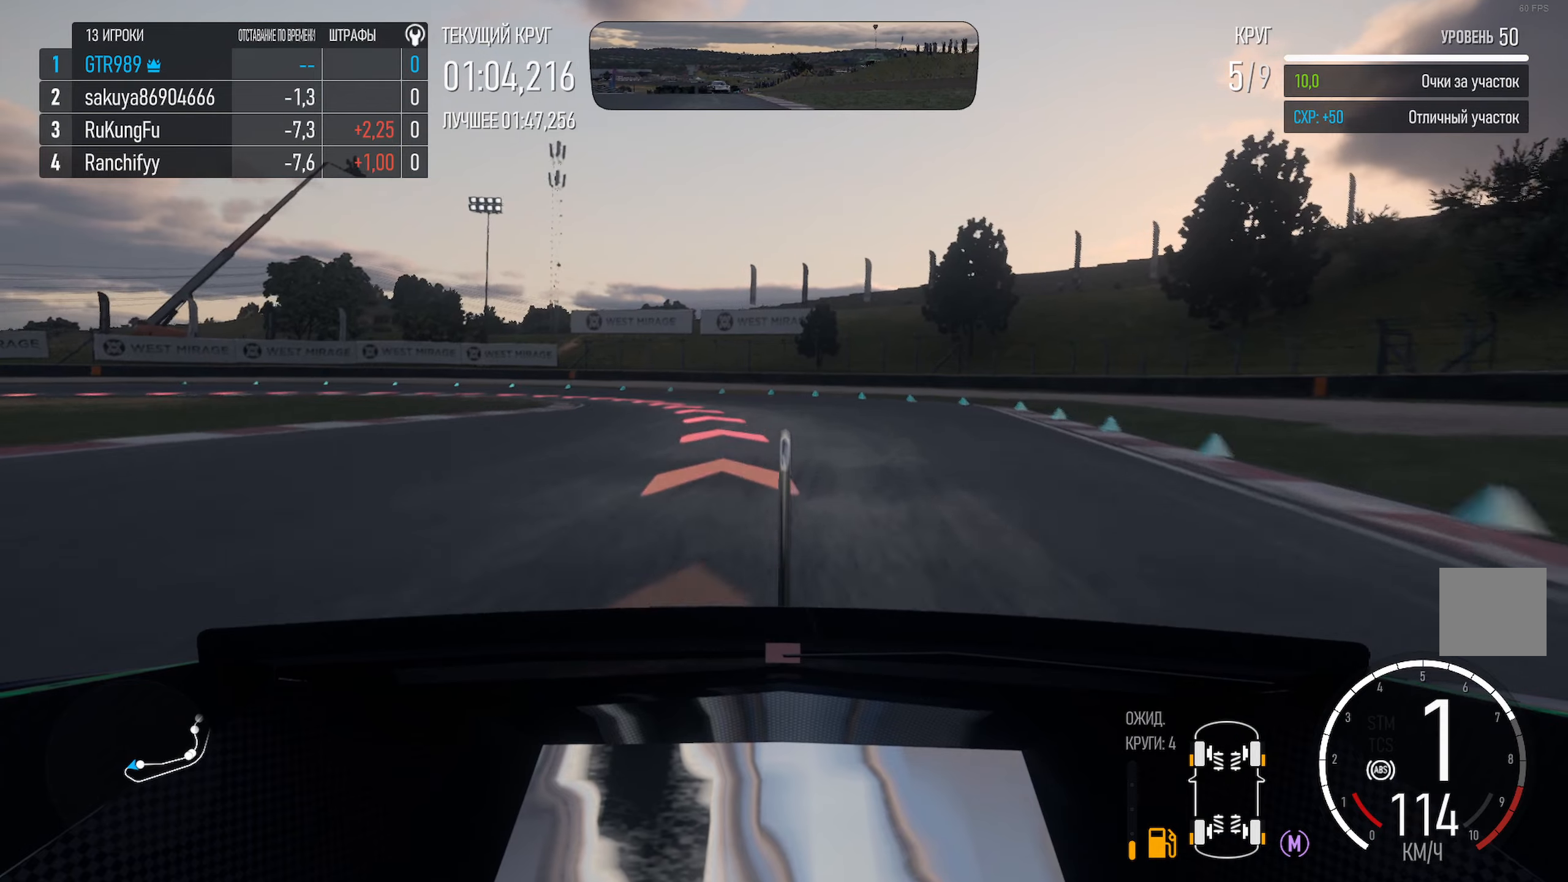
{"dt_ms": 500, "buttons": ["X"], "left_stick": "left", "right_stick": "center"}
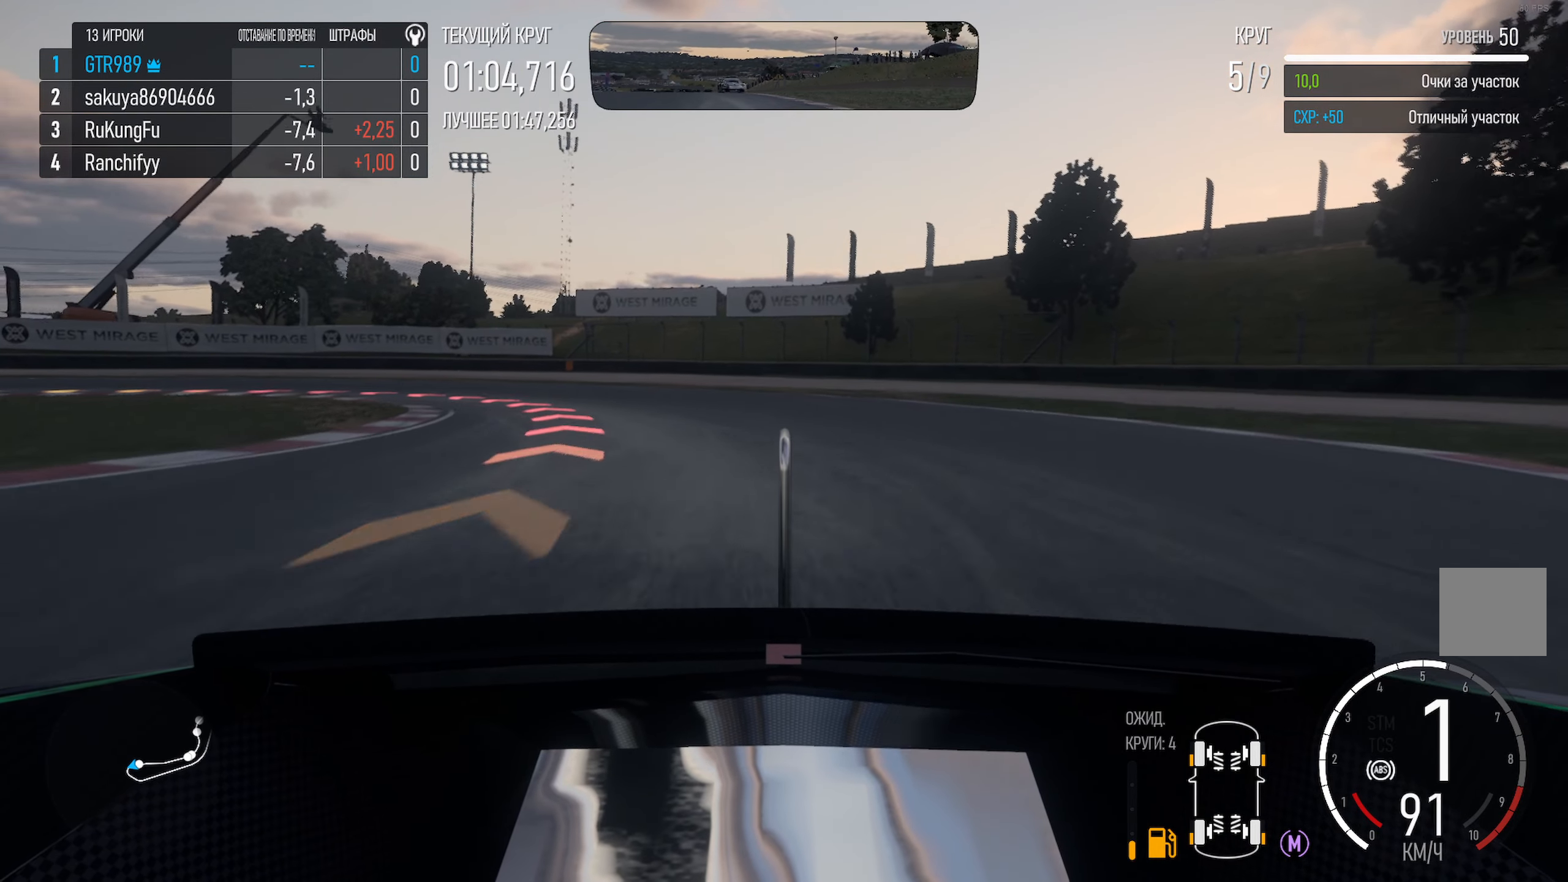
{"dt_ms": 500, "buttons": [], "left_stick": "left", "right_stick": "center", "events": [[300, "X", "up"]]}
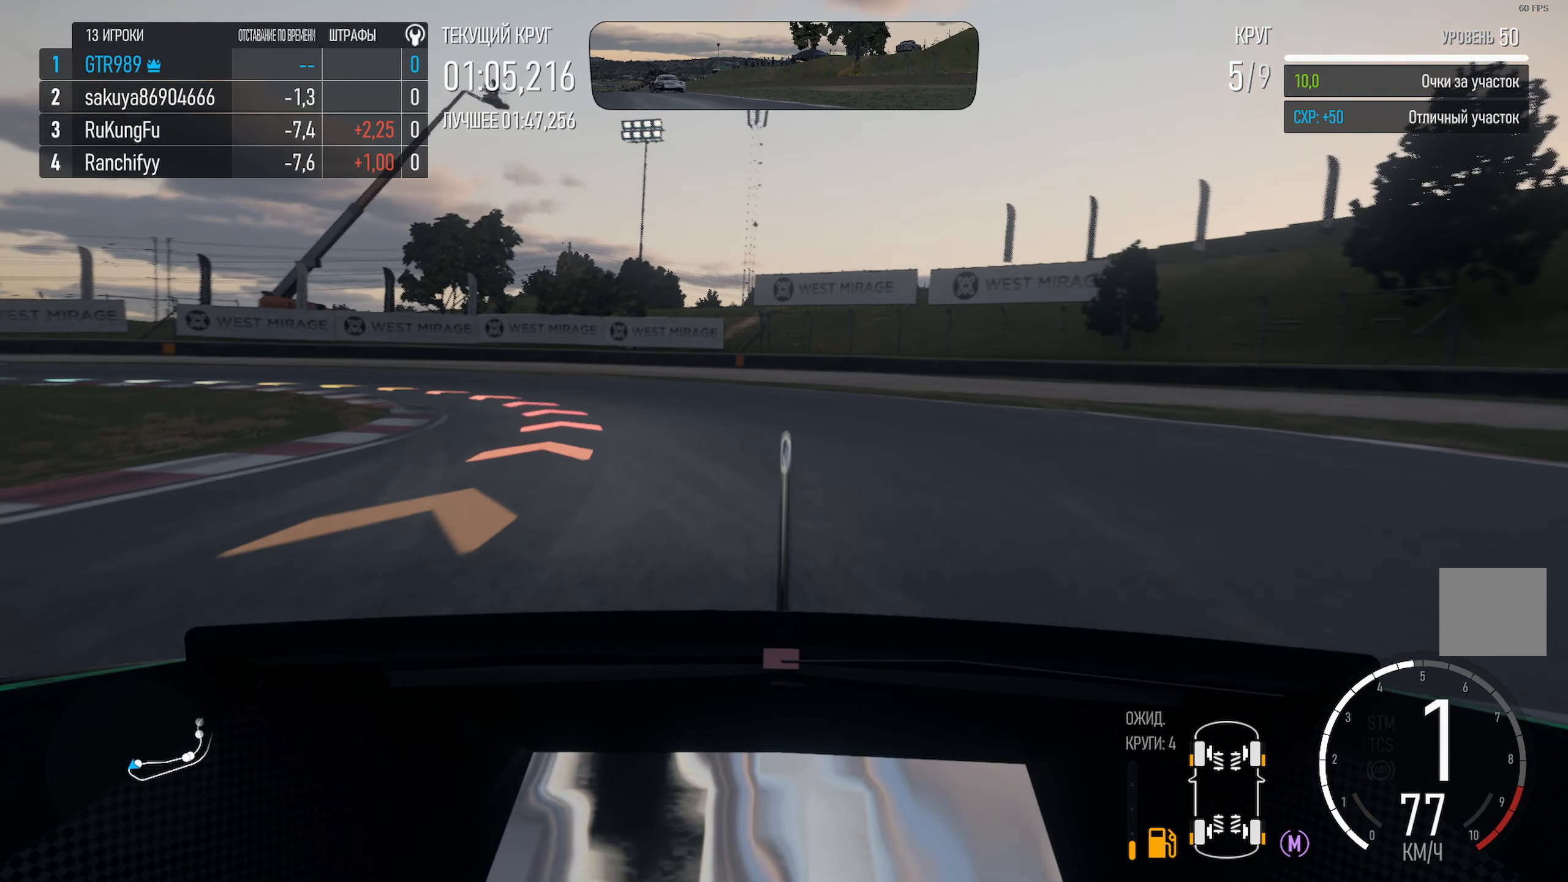
{"dt_ms": 500, "buttons": [], "left_stick": "left", "right_stick": "center", "events": []}
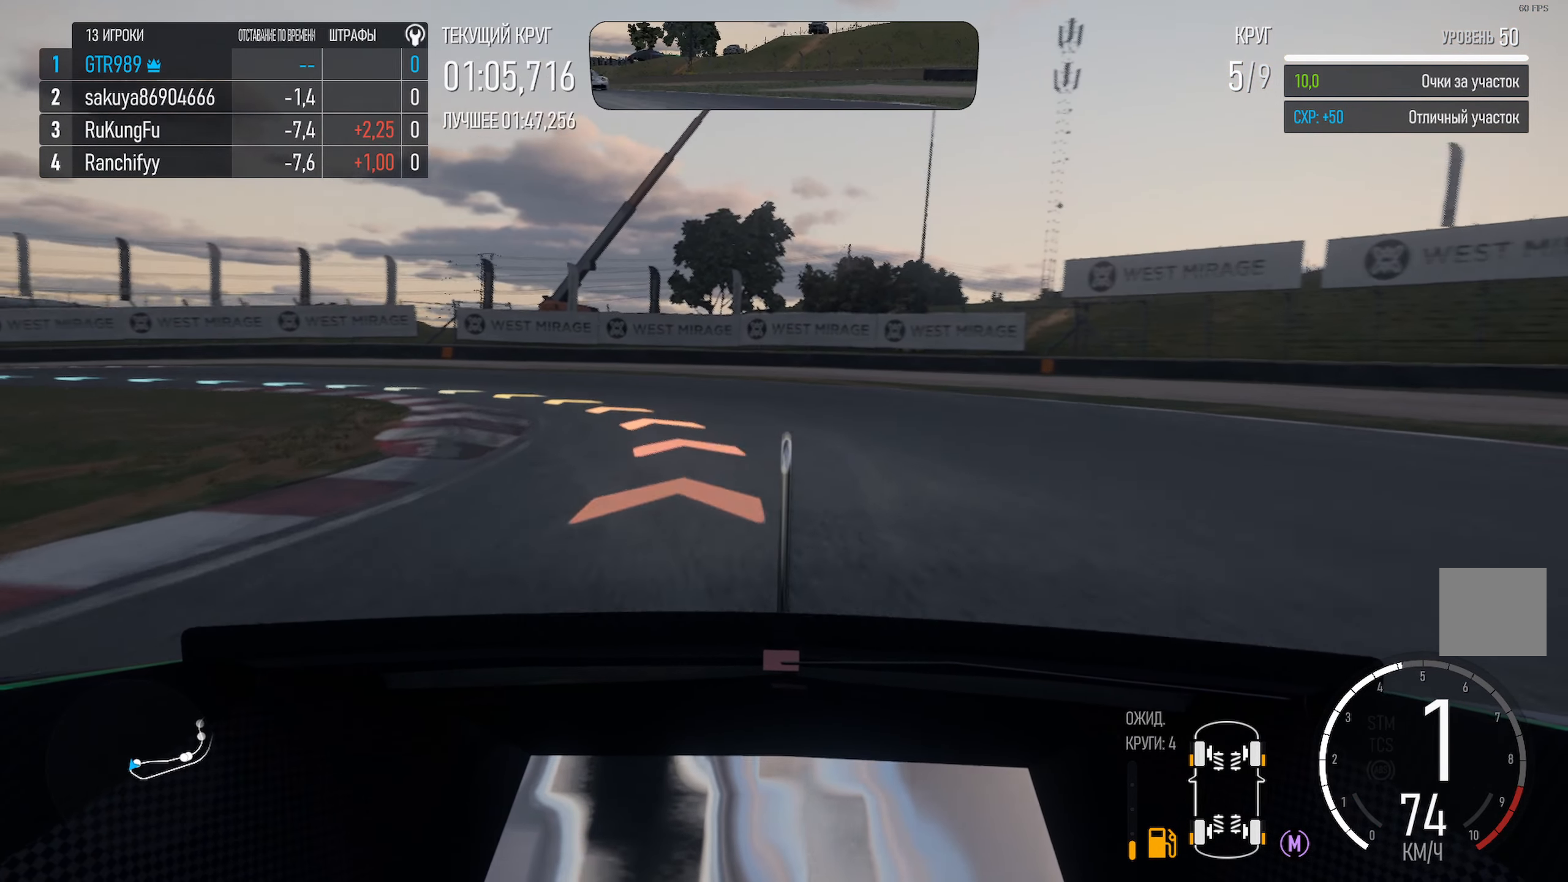
{"dt_ms": 500, "buttons": ["A"], "left_stick": "left", "right_stick": "center", "events": [[83, "A", "down"]]}
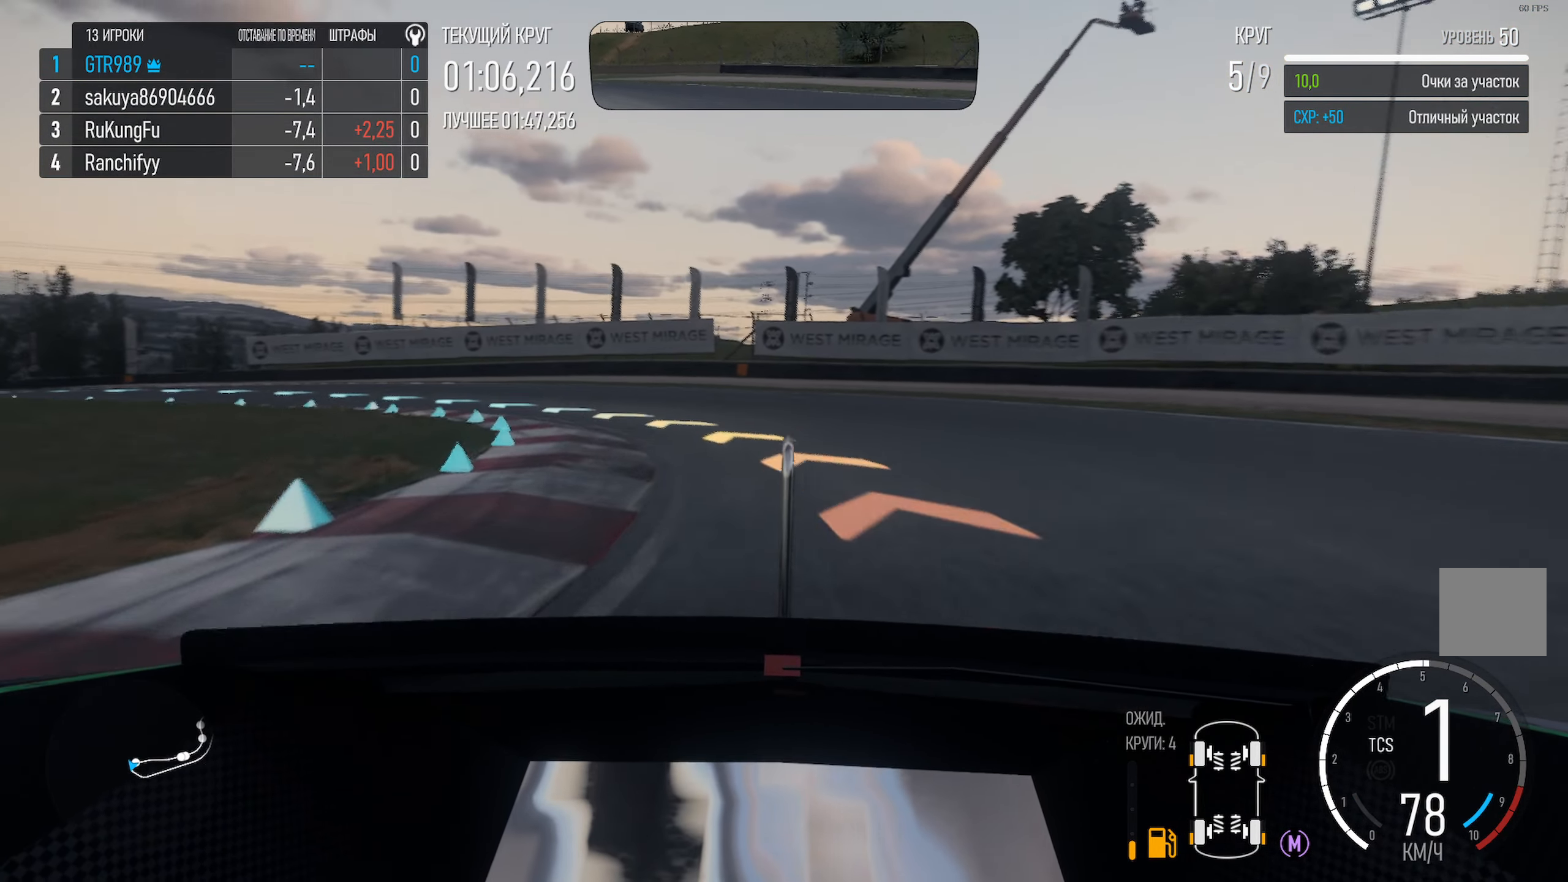
{"dt_ms": 500, "buttons": [], "left_stick": "left", "right_stick": "center", "events": [[500, "A", "up"]]}
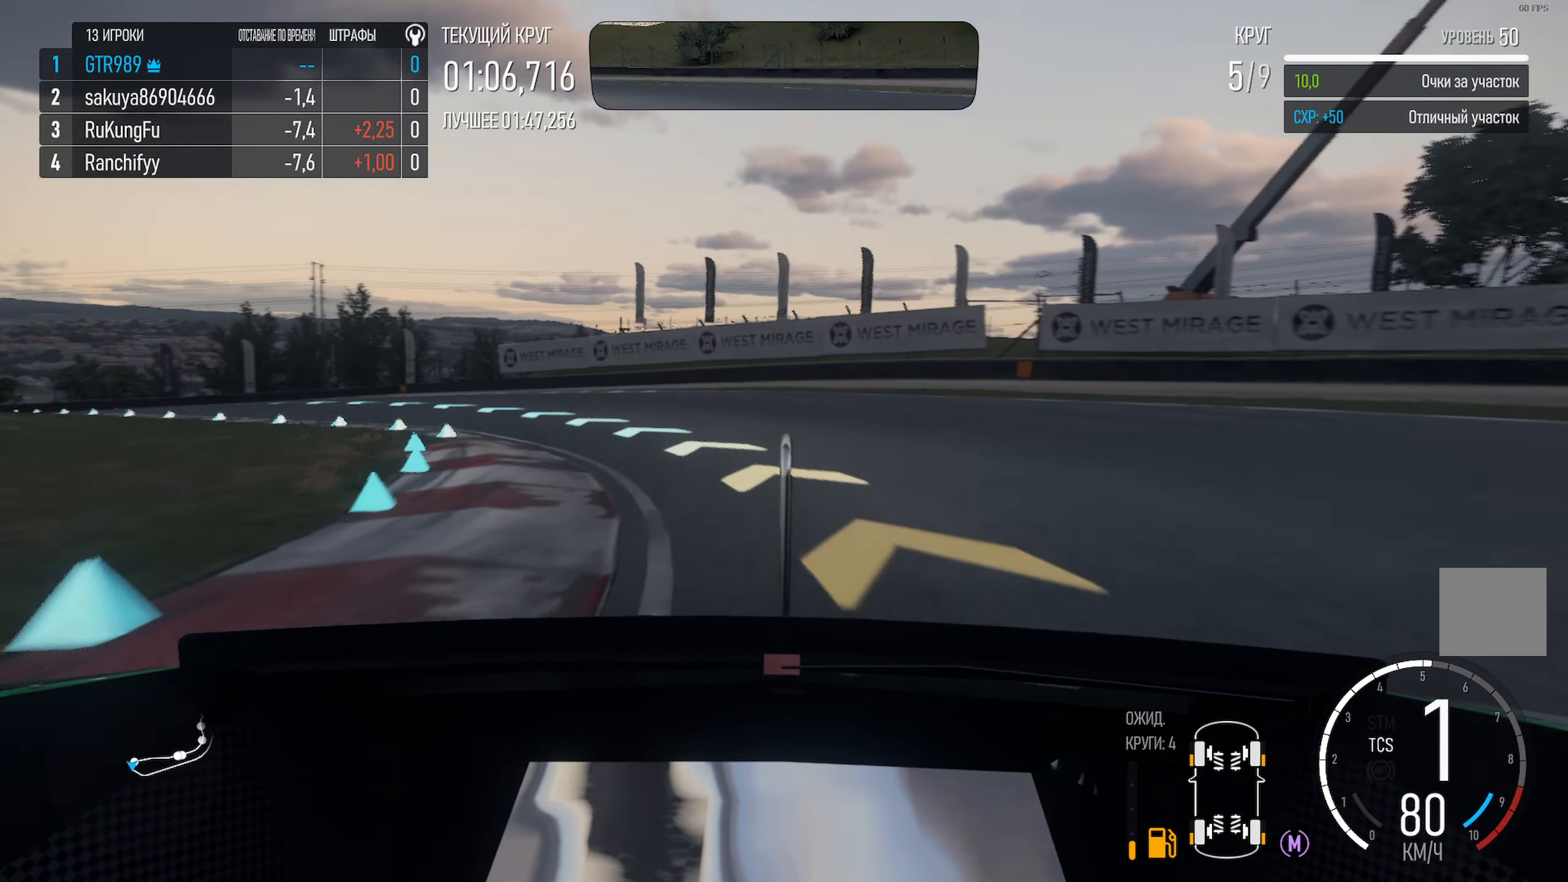
{"dt_ms": 500, "buttons": ["A"], "left_stick": "left", "right_stick": "center", "events": [[200, "A", "down"]]}
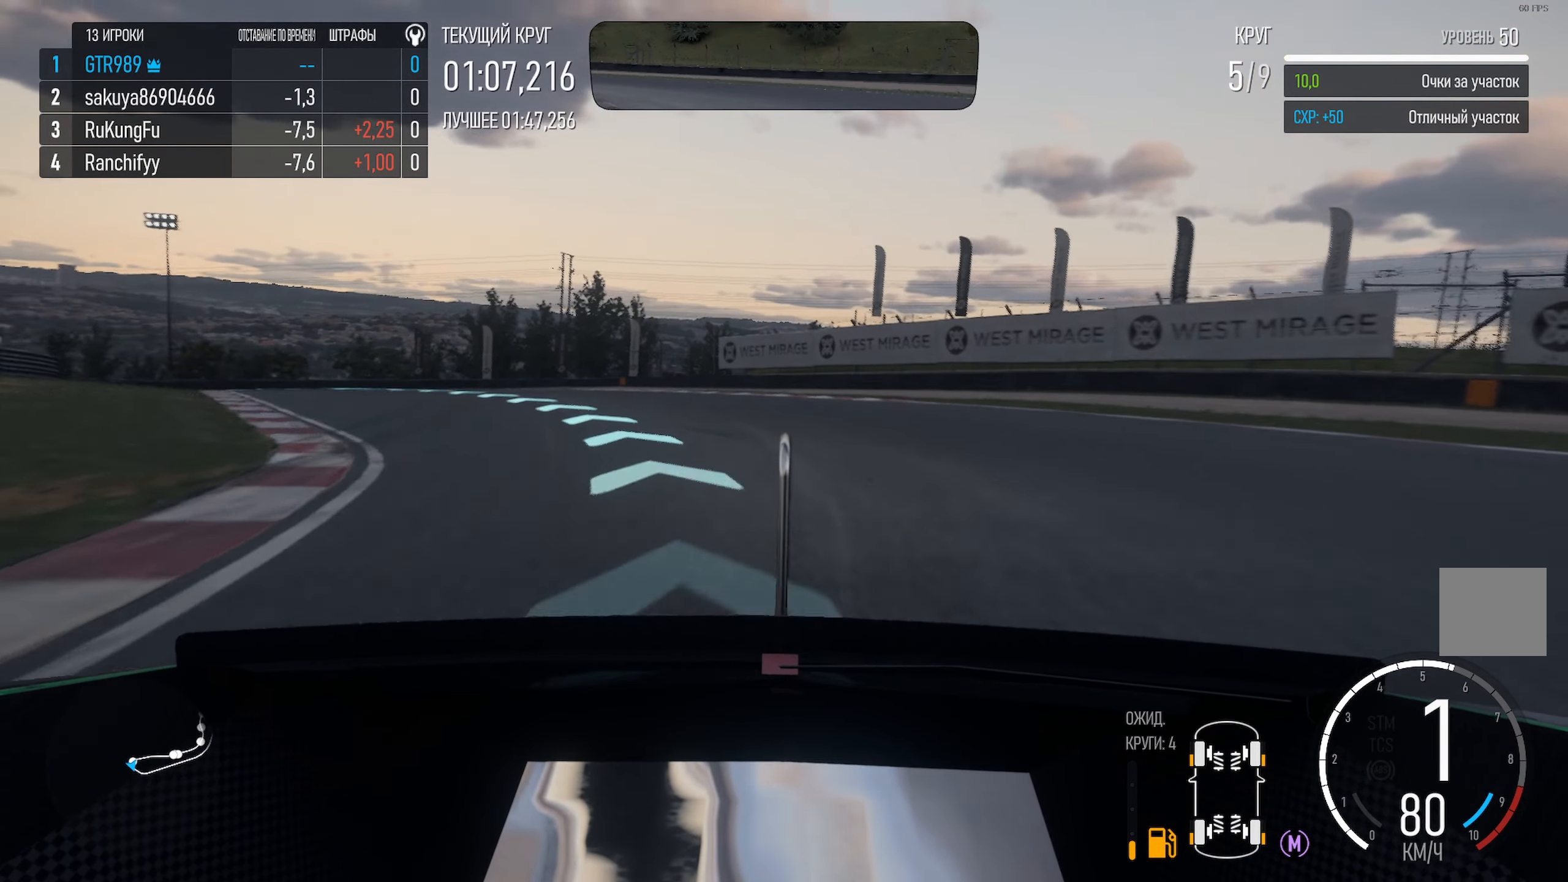
{"dt_ms": 500, "buttons": ["A"], "left_stick": "left", "right_stick": "center", "events": []}
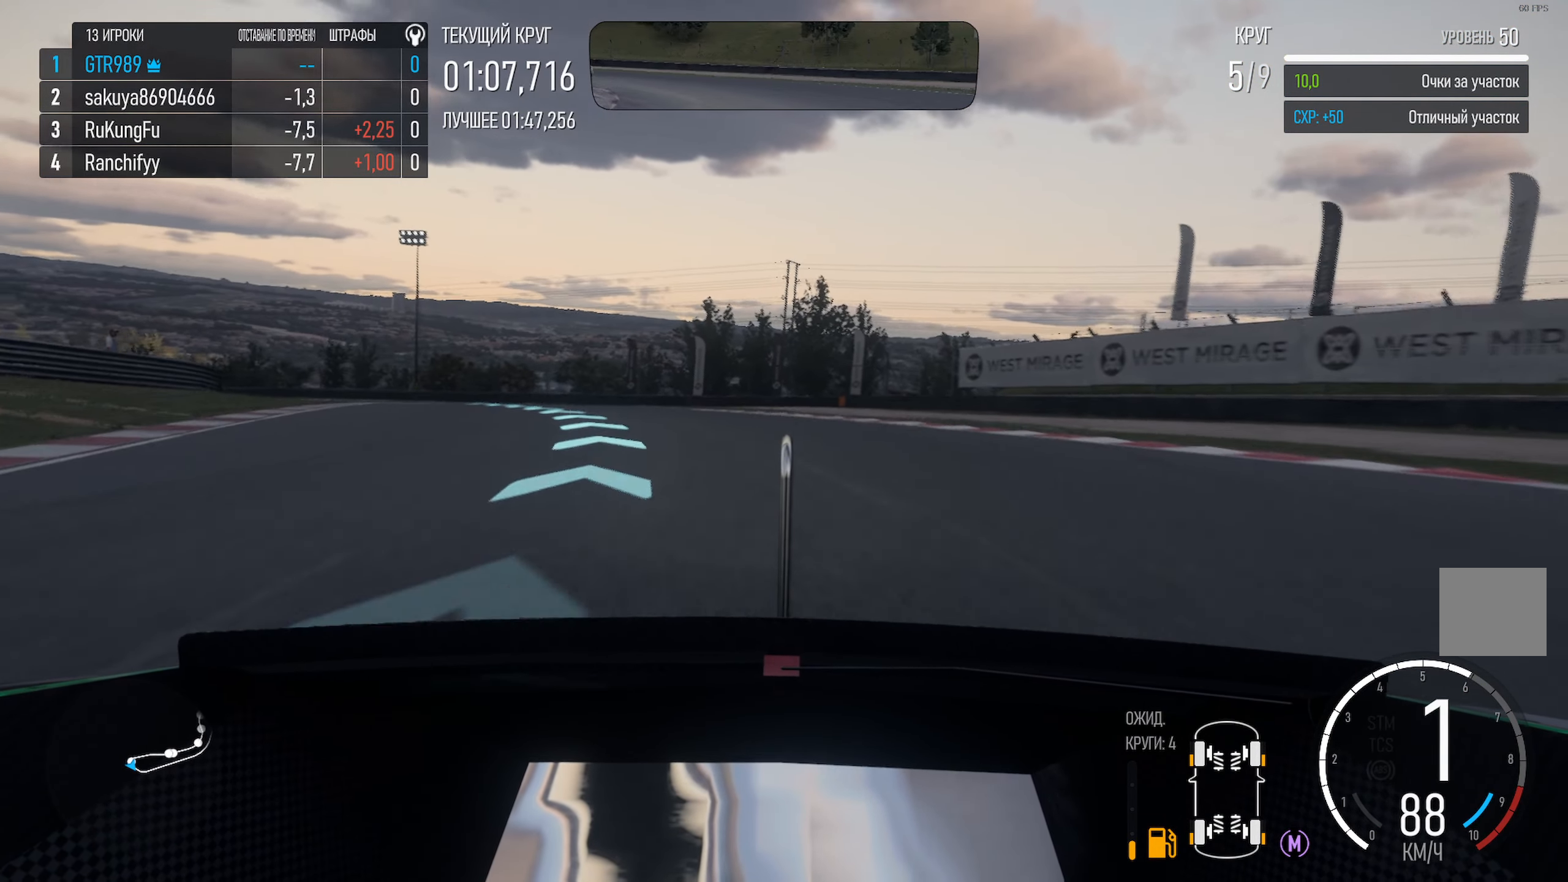
{"dt_ms": 500, "buttons": ["A"], "left_stick": "left", "right_stick": "center", "events": []}
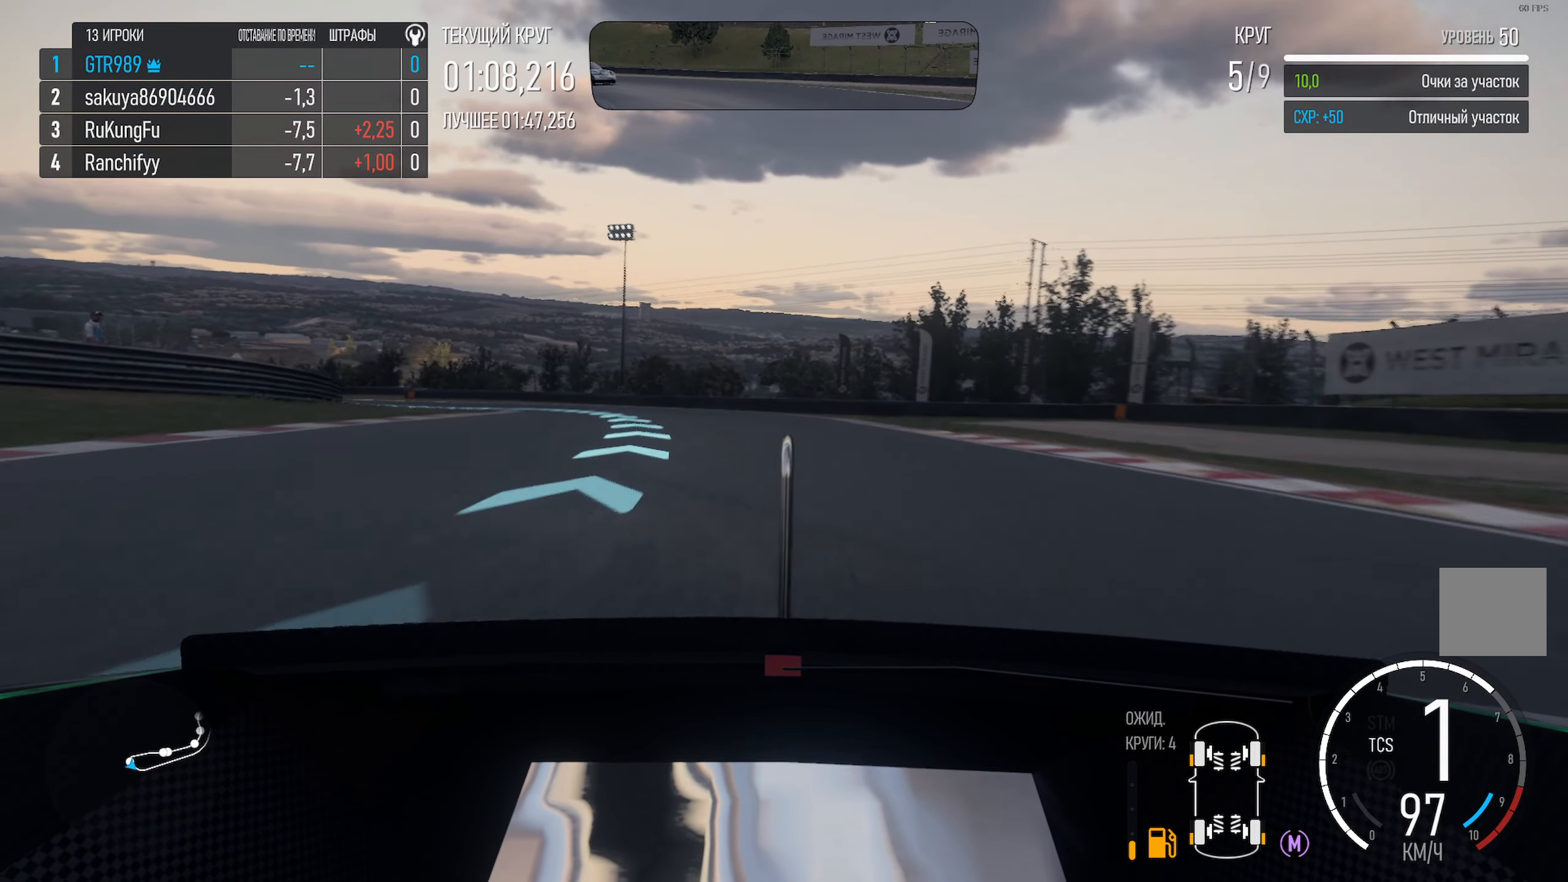
{"dt_ms": 500, "buttons": ["A"], "left_stick": "center", "right_stick": "center", "events": [[66, "left_stick", "center"], [133, "left_stick", "left"], [450, "left_stick", "center"]]}
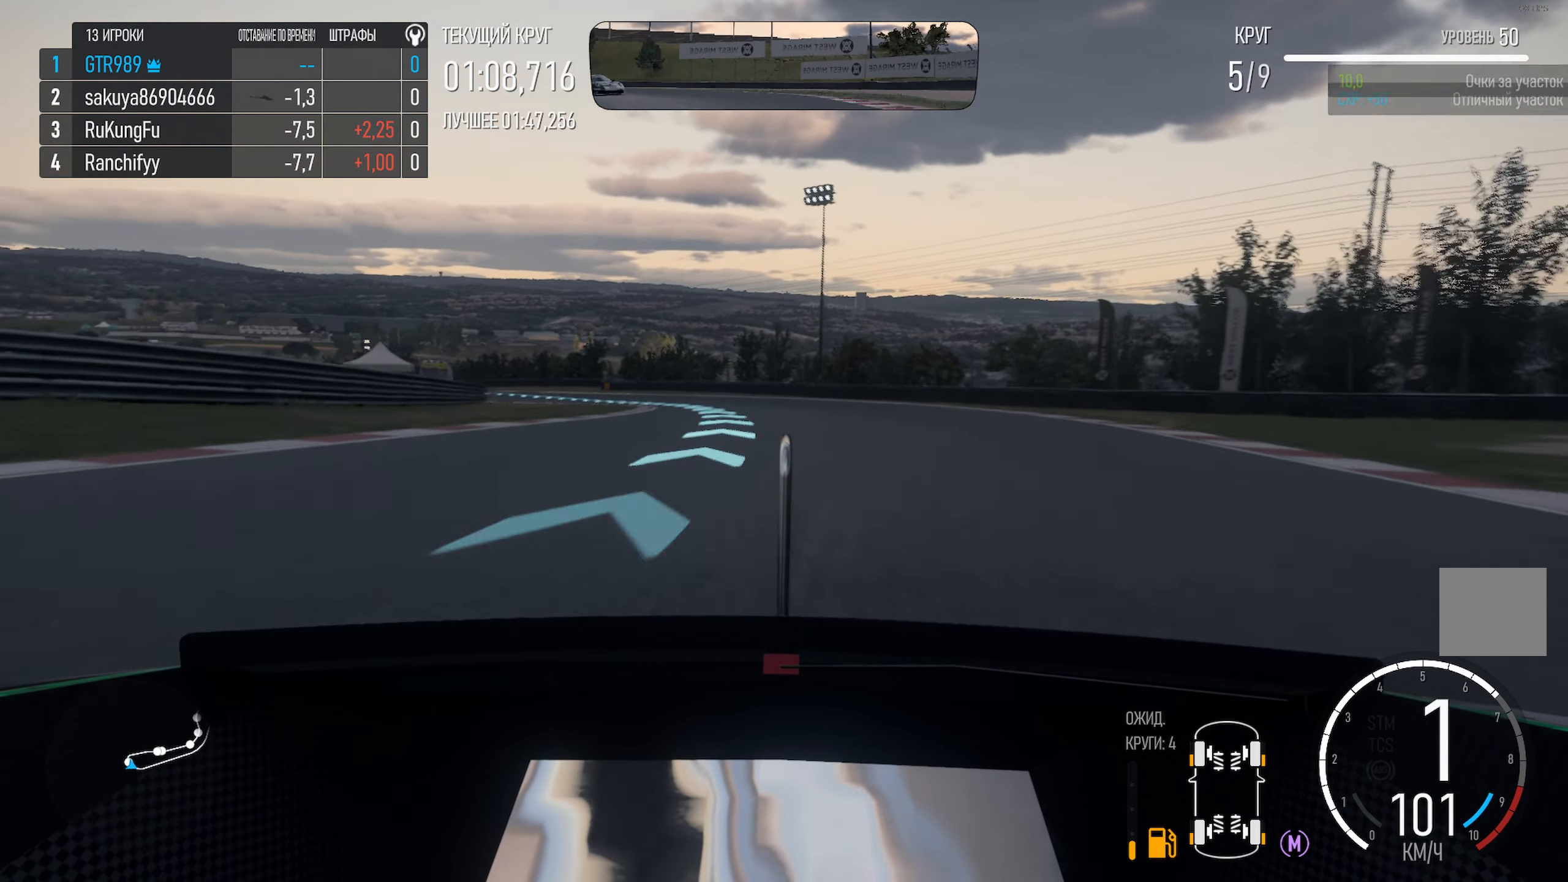
{"dt_ms": 500, "buttons": ["A"], "left_stick": "left", "right_stick": "center", "events": [[66, "left_stick", "right"], [166, "left_stick", "center"], [250, "left_stick", "left"]]}
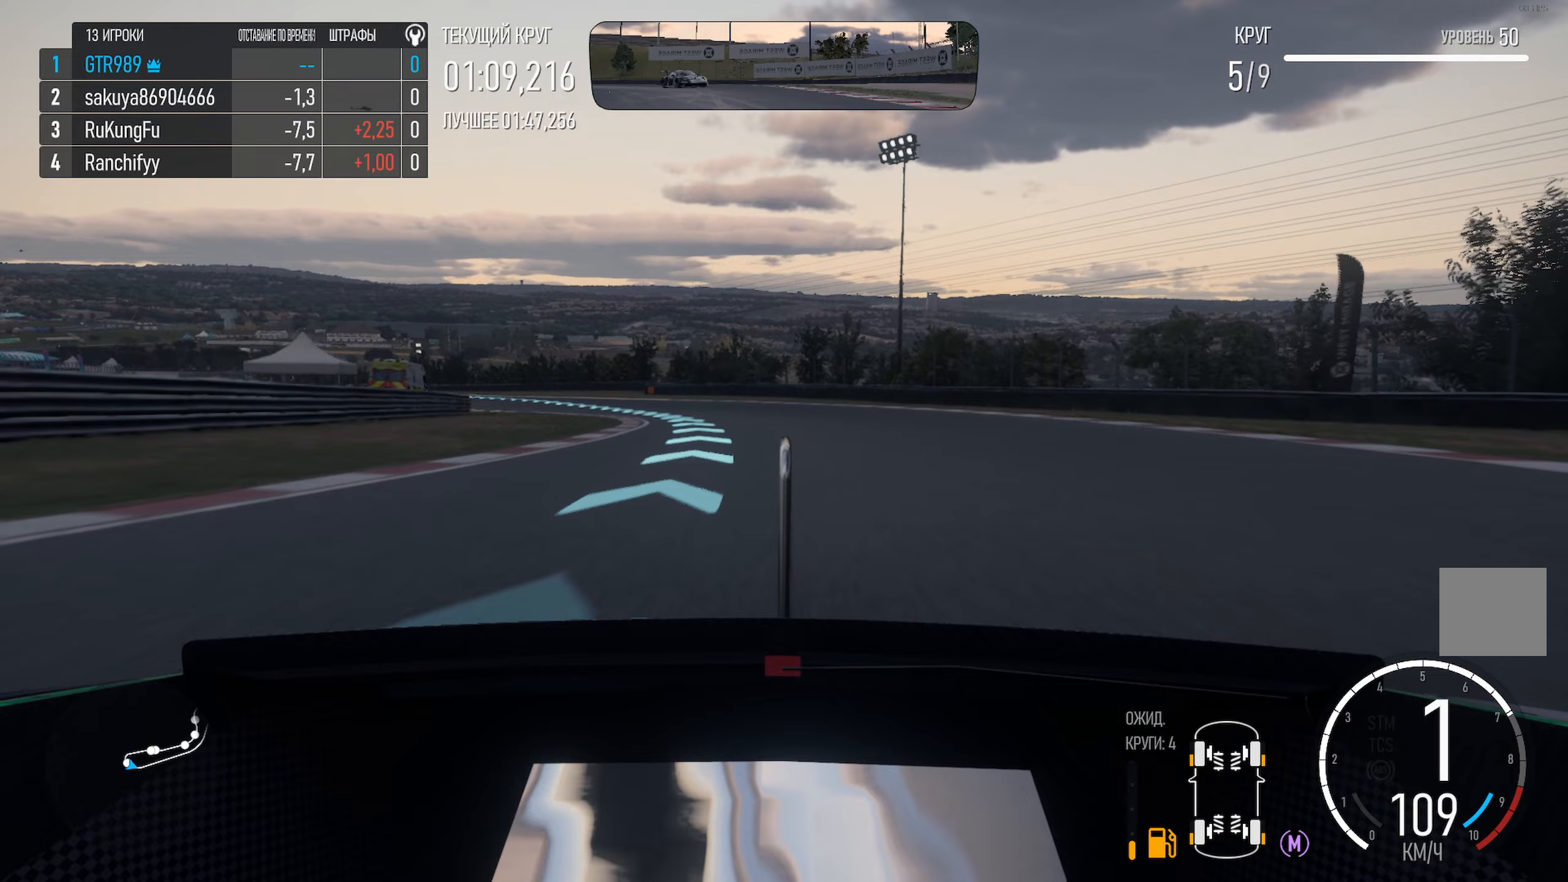
{"dt_ms": 500, "buttons": ["A"], "left_stick": "left", "right_stick": "center", "events": [[367, "left_stick", "center"], [450, "left_stick", "left"]]}
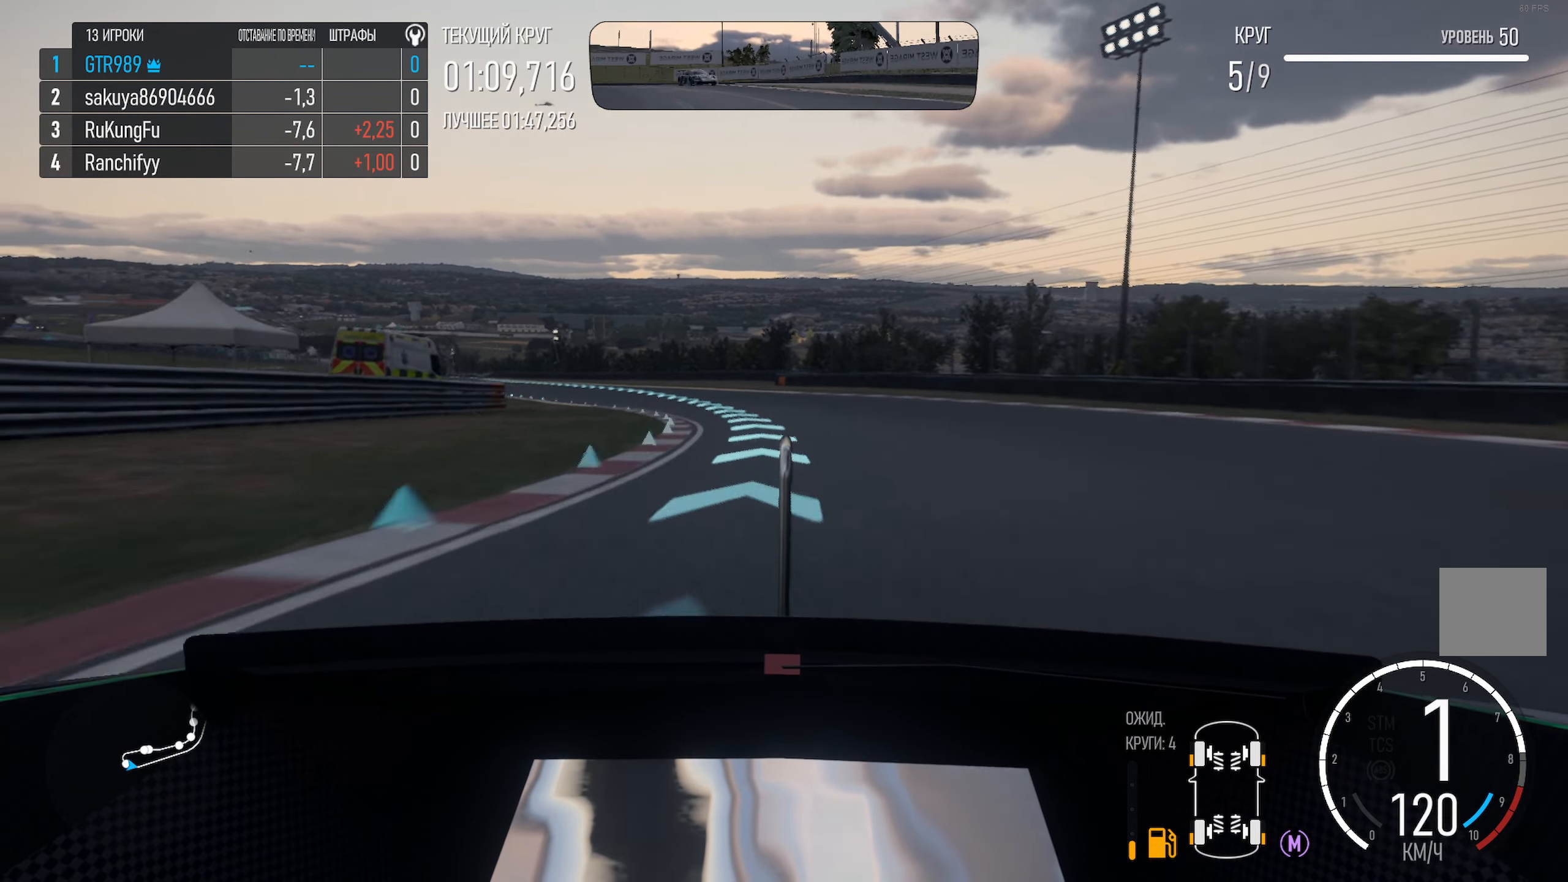
{"dt_ms": 500, "buttons": ["A"], "left_stick": "left", "right_stick": "center", "events": [[117, "left_stick", "center"], [233, "left_stick", "left"]]}
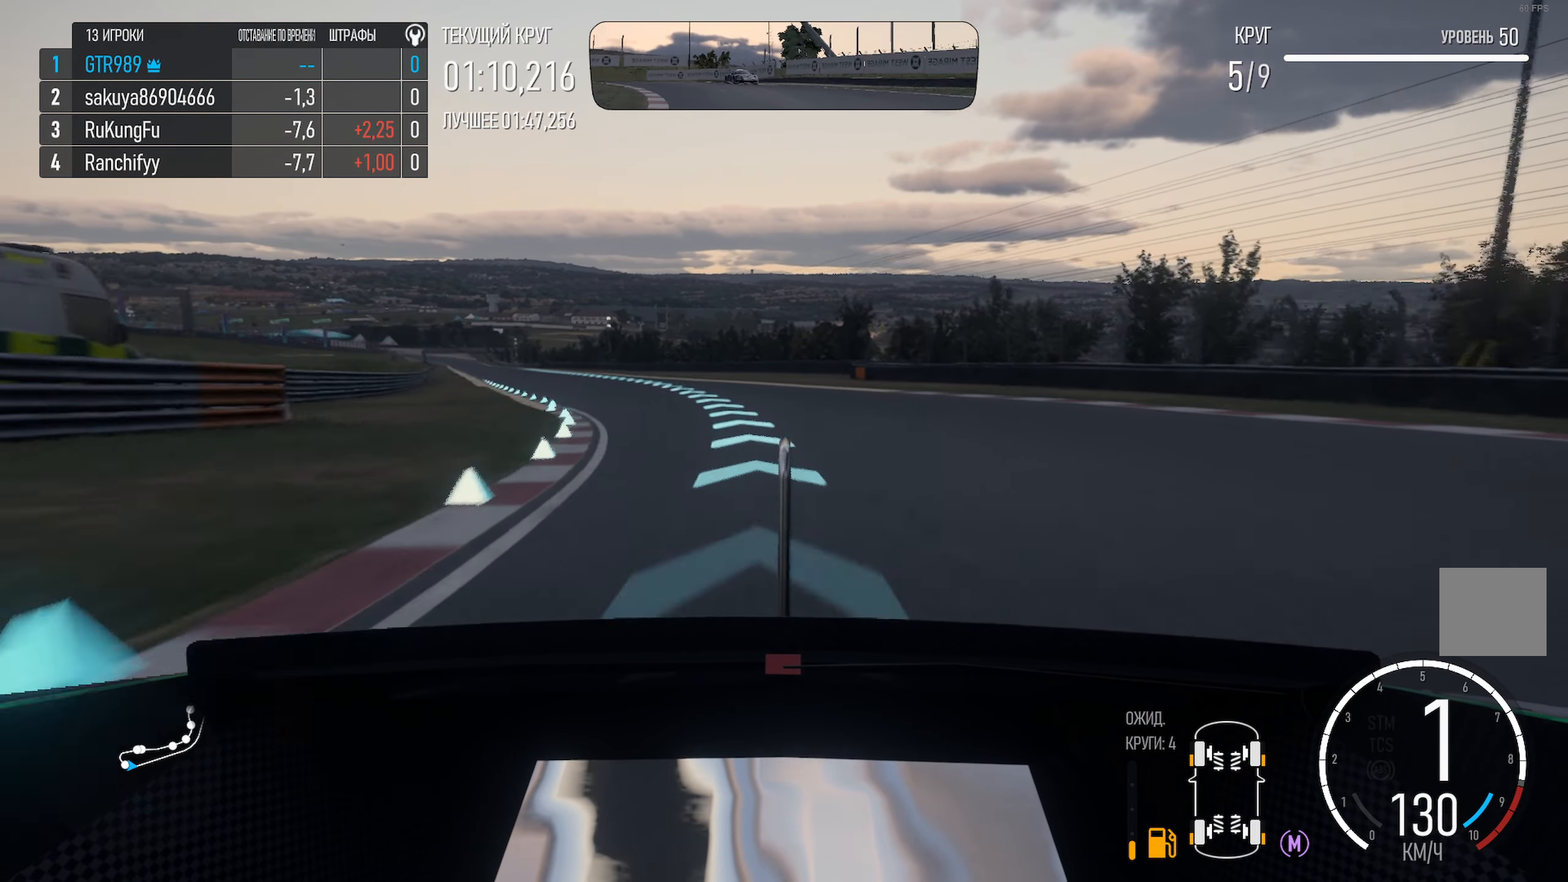
{"dt_ms": 500, "buttons": ["A"], "left_stick": "center", "right_stick": "center", "events": [[200, "left_stick", "center"], [233, "R2", "down"], [283, "left_stick", "left"], [367, "R2", "up"], [417, "left_stick", "center"]]}